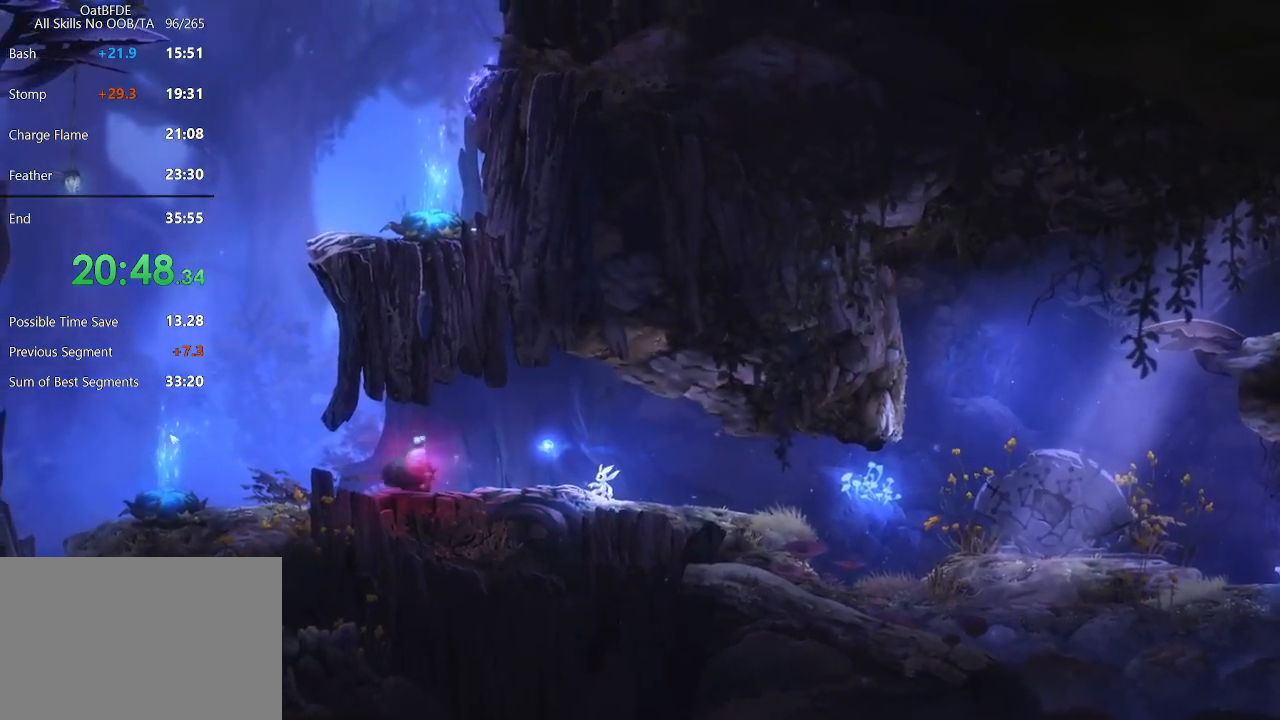
Gameplay with keyboard and mouse; each line is a JSON object with the keys and mouse buttons held at the frame after it. "events" lists presses ("down") and releases ("up") of "cdash", "charge", "dbug", "down", "escape", "feather", "flame", "jump", "left", "nade", "right", "rjump", "save", "ui", "up", "mouse_left", "mouse_wheel" and "mouse_right" between this image and that frame as [ms after this image, input, new state], when the widget could be followed in between. "mouse_left", "mouse_wheel", "mouse_right" = the "left", "wheel", "right" buttons of the "mouse" list. No other keys are recorded. "wheel" means that the mouse wheel is clicked or scrolled. "mouse_move" is the direction in which the mouse moves at that frame (one of eight, or "still"), when it could be read. Key names are as the overlay labels them; some are game actions (e.g. jump) rather than physical keys.
{"keys": [], "mouse": [], "mouse_move": "still", "events": []}
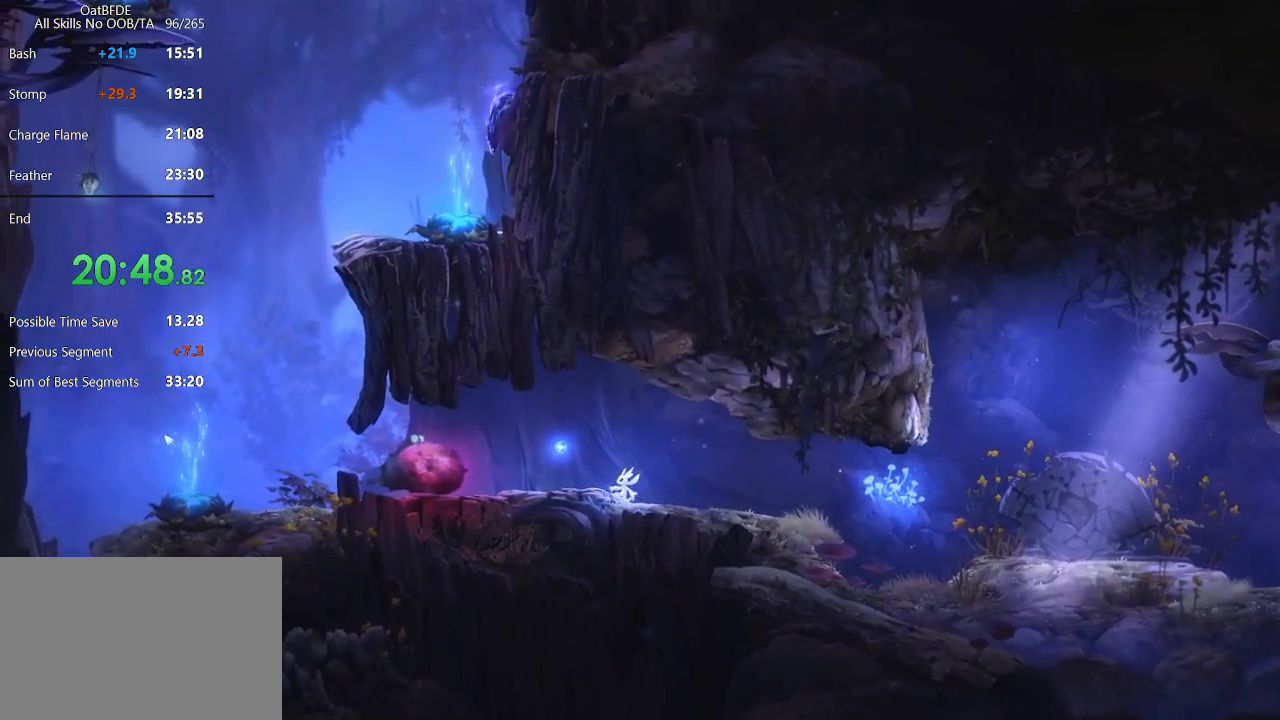
{"keys": [], "mouse": [], "mouse_move": "up-left", "events": [[133, "mouse_right", "down"], [500, "mouse_right", "up"]]}
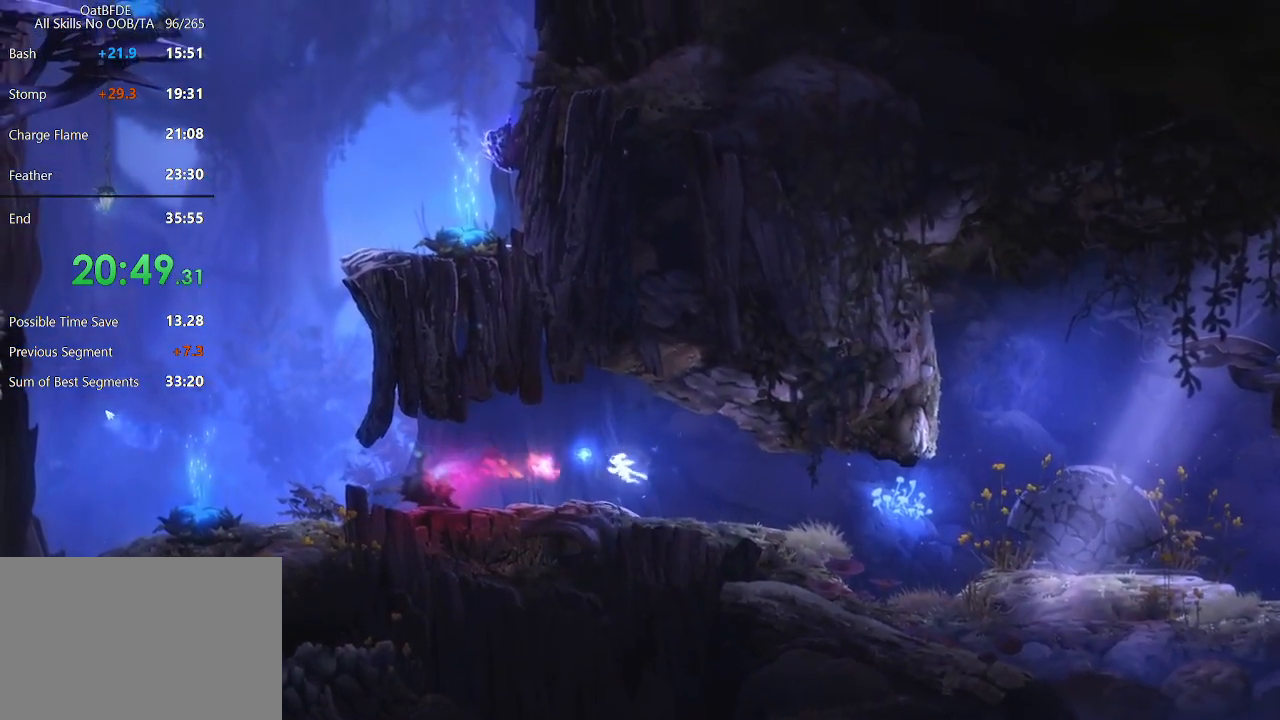
{"keys": [], "mouse": [], "mouse_move": "still", "events": []}
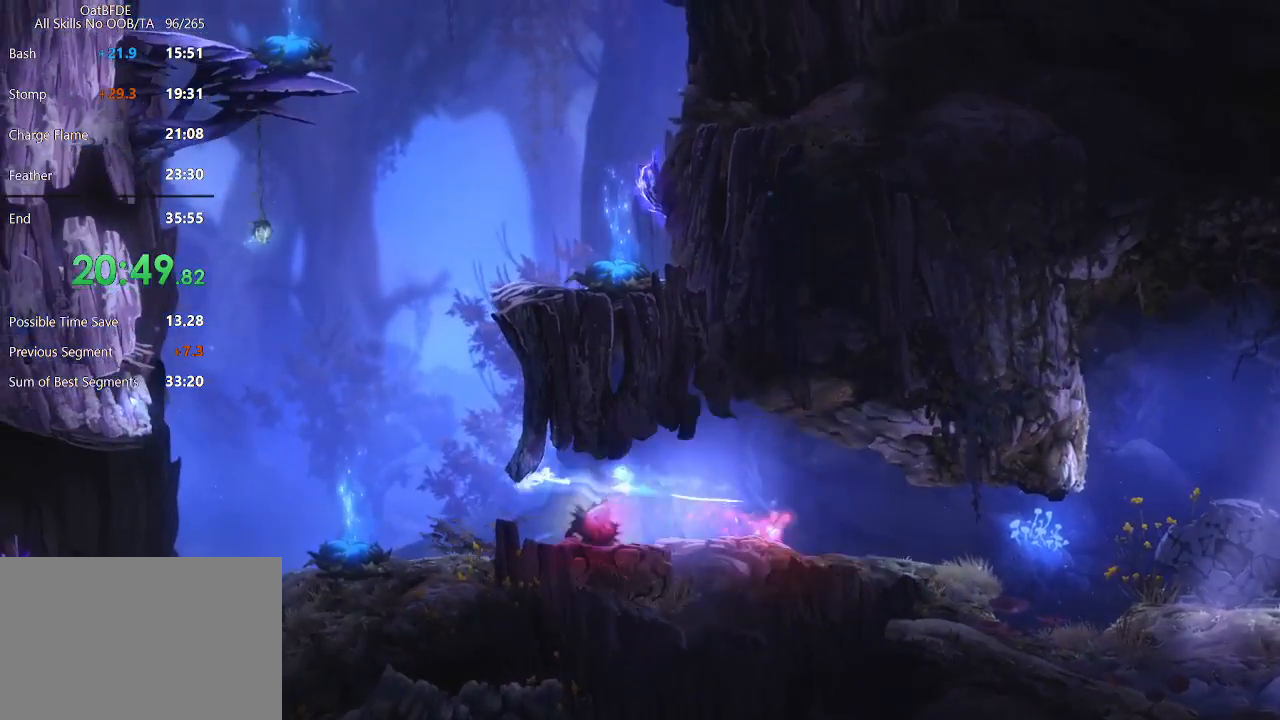
{"keys": ["left"], "mouse": [], "mouse_move": "still", "events": [[200, "left", "down"]]}
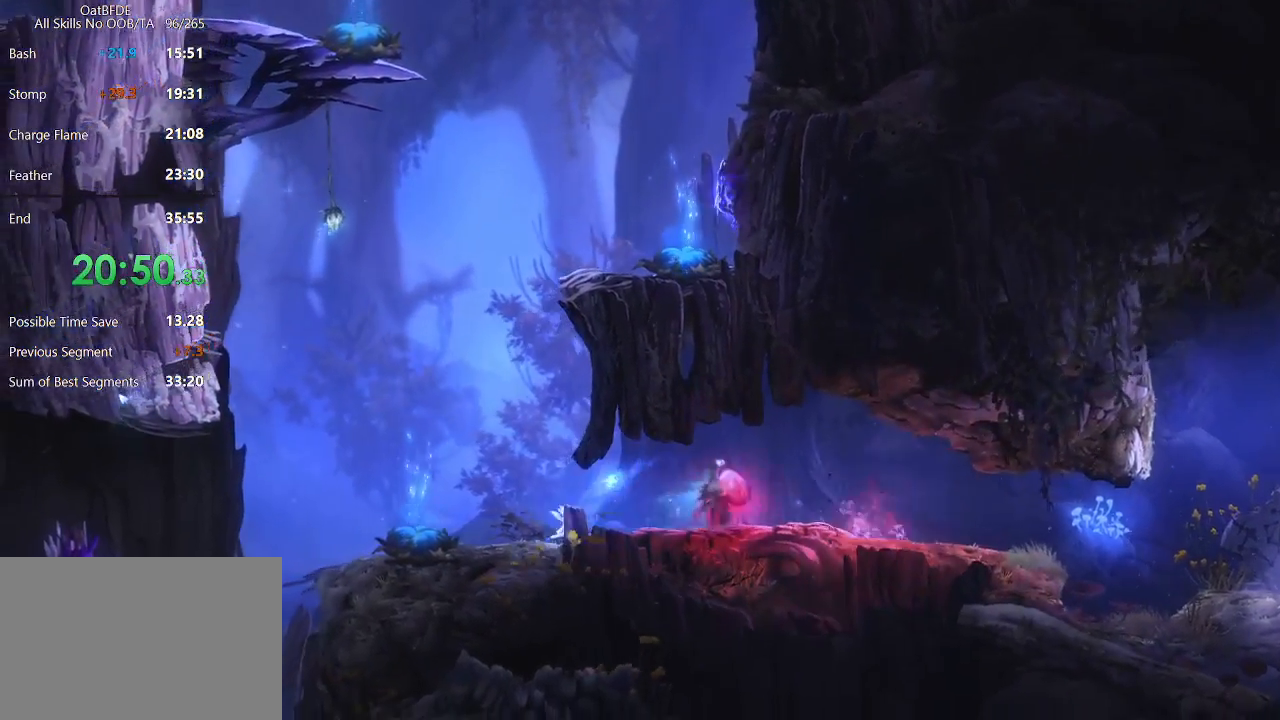
{"keys": ["left"], "mouse": [], "mouse_move": "still", "events": []}
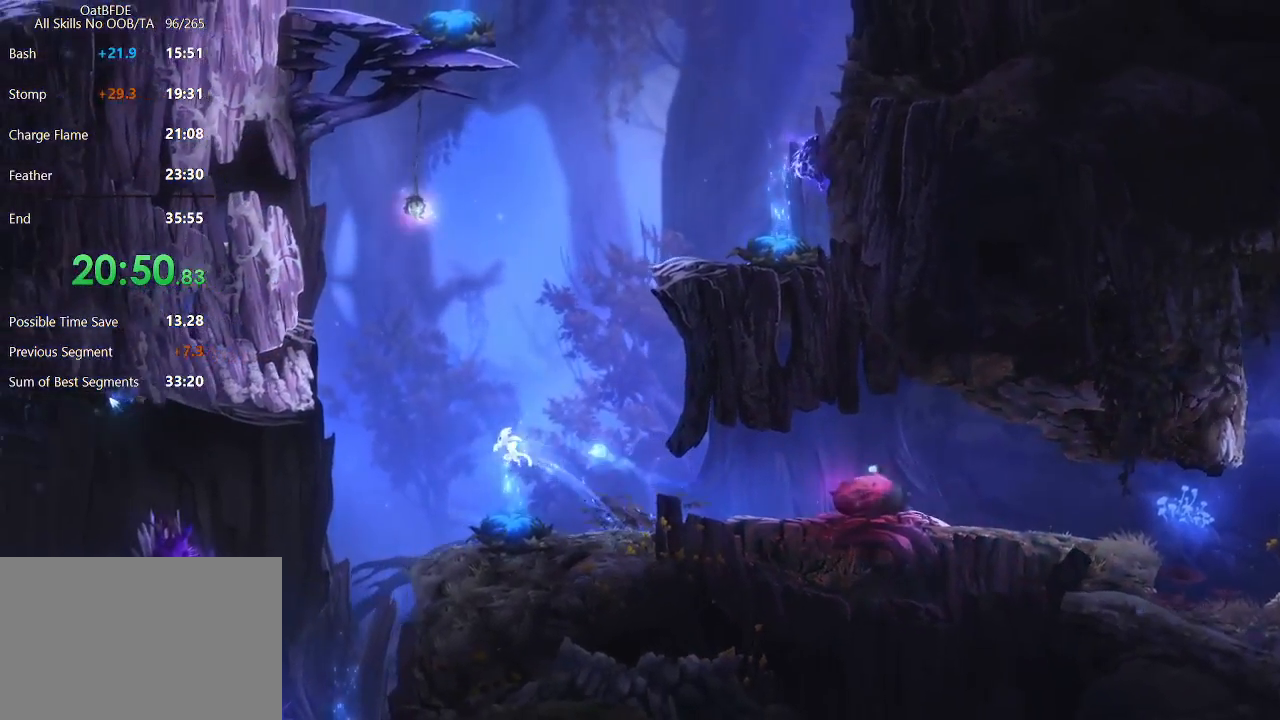
{"keys": ["left"], "mouse": [], "mouse_move": "down-left", "events": []}
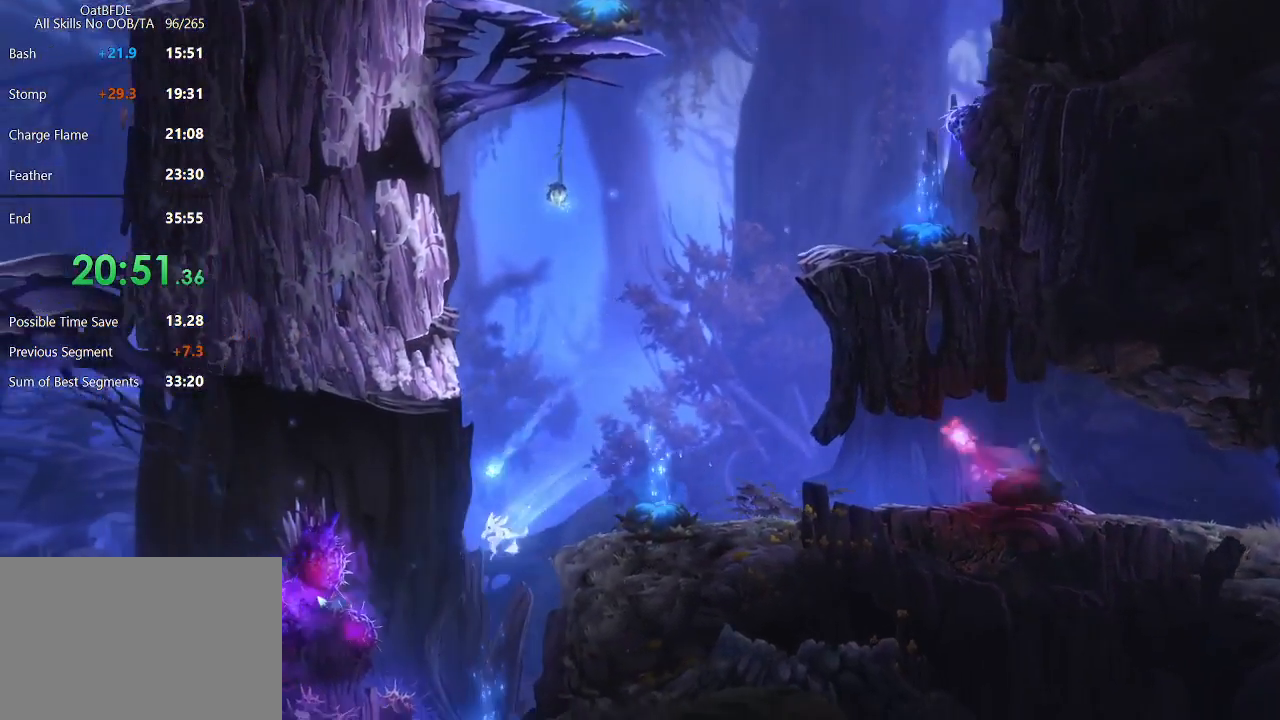
{"keys": [], "mouse": ["right"], "mouse_move": "left", "events": [[250, "mouse_right", "down"], [333, "left", "up"]]}
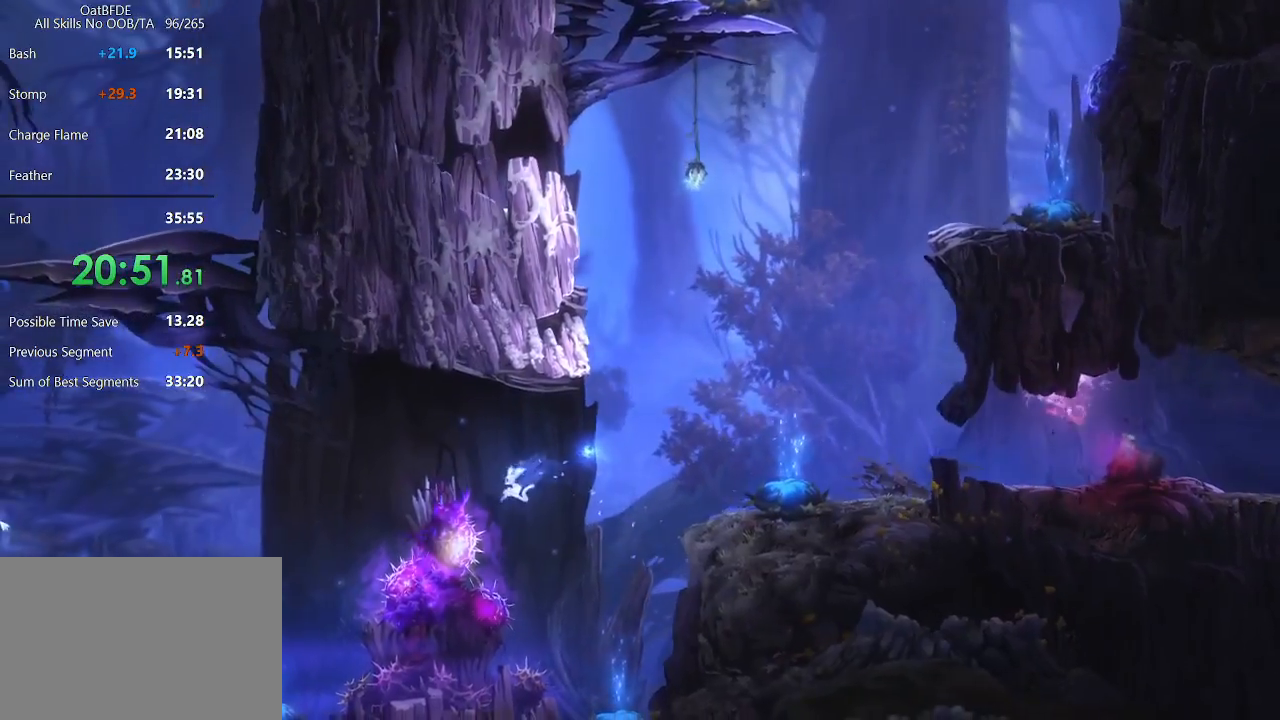
{"keys": [], "mouse": [], "mouse_move": "still", "events": [[33, "mouse_right", "up"]]}
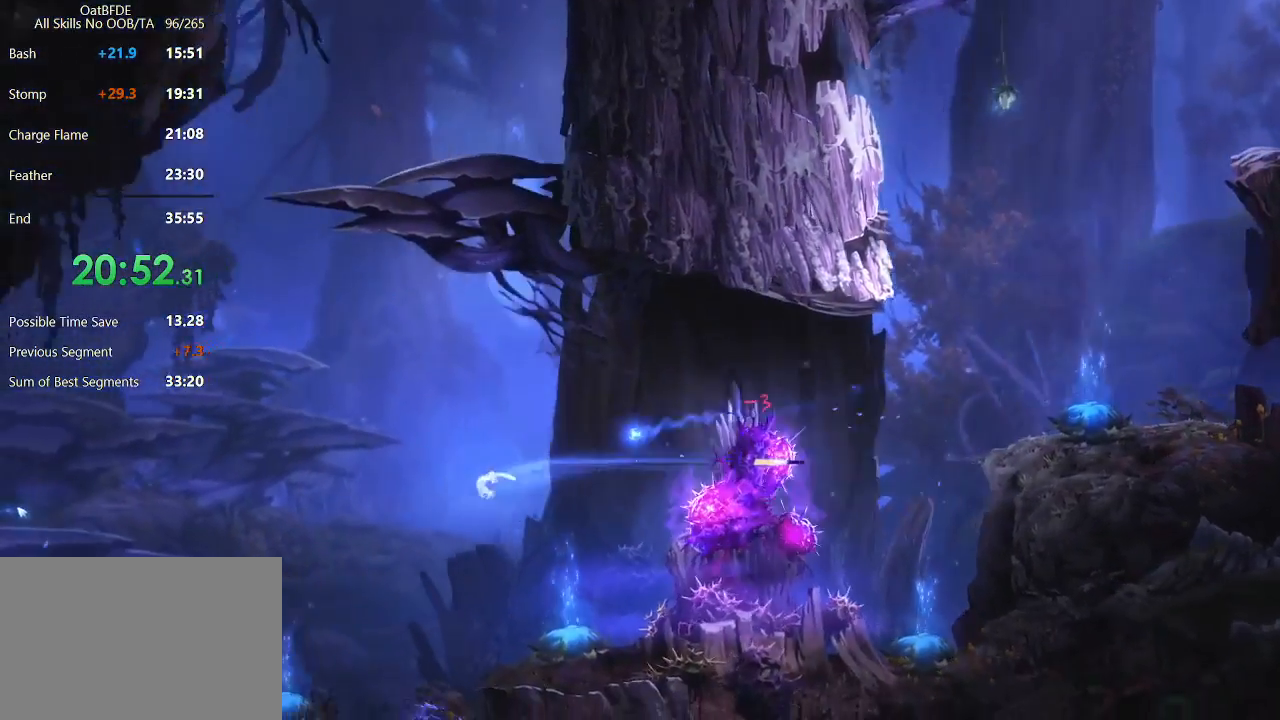
{"keys": [], "mouse": [], "mouse_move": "still", "events": []}
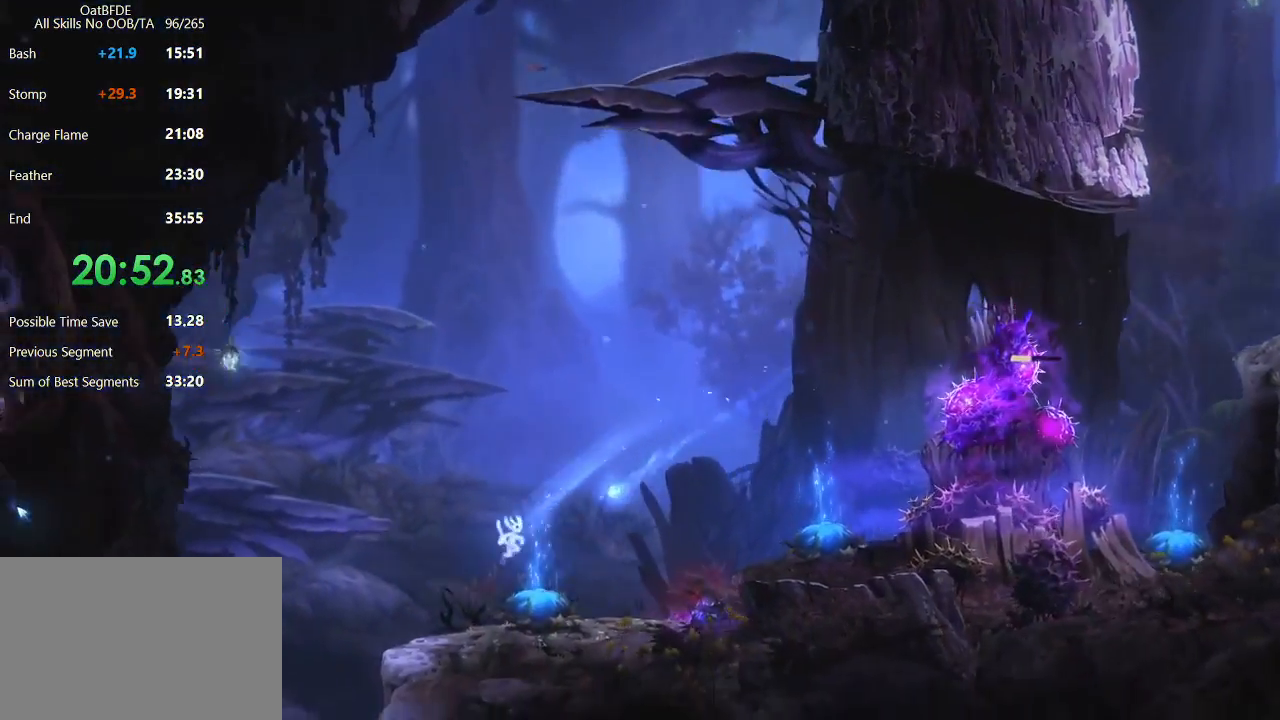
{"keys": [], "mouse": [], "mouse_move": "down-right", "events": [[250, "left", "down"], [350, "left", "up"]]}
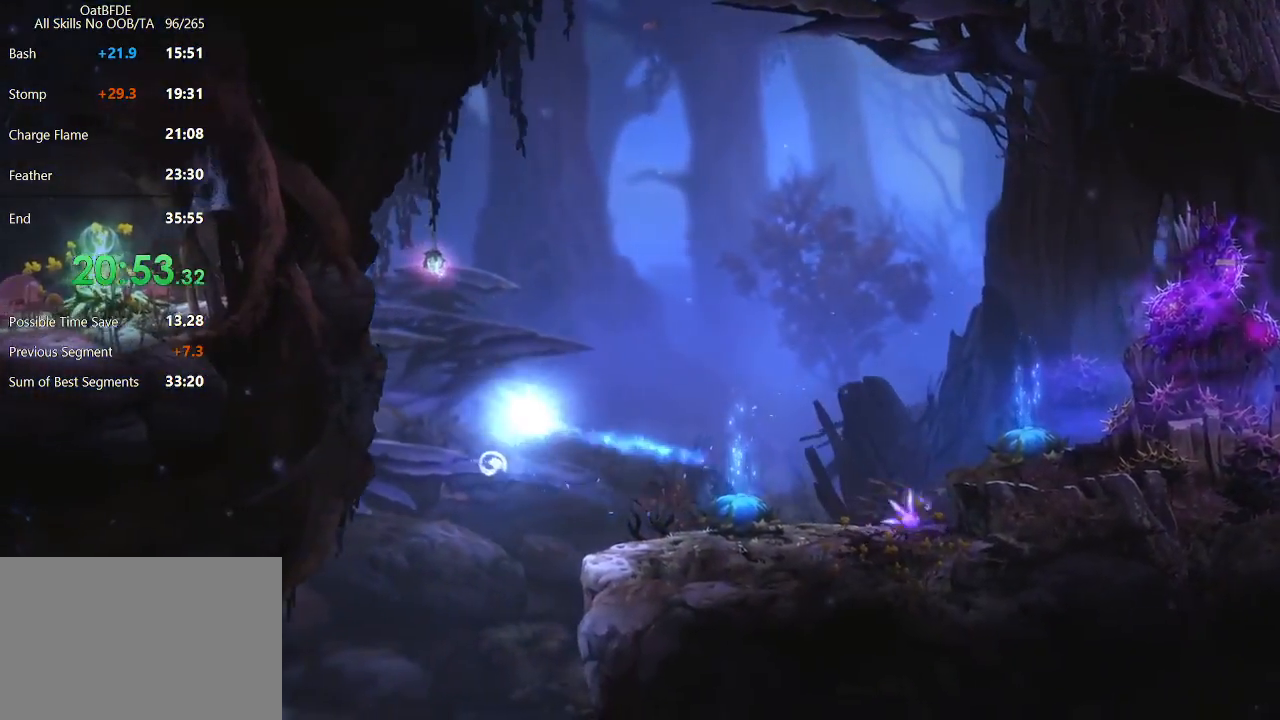
{"keys": ["left"], "mouse": [], "mouse_move": "left", "events": [[450, "left", "down"]]}
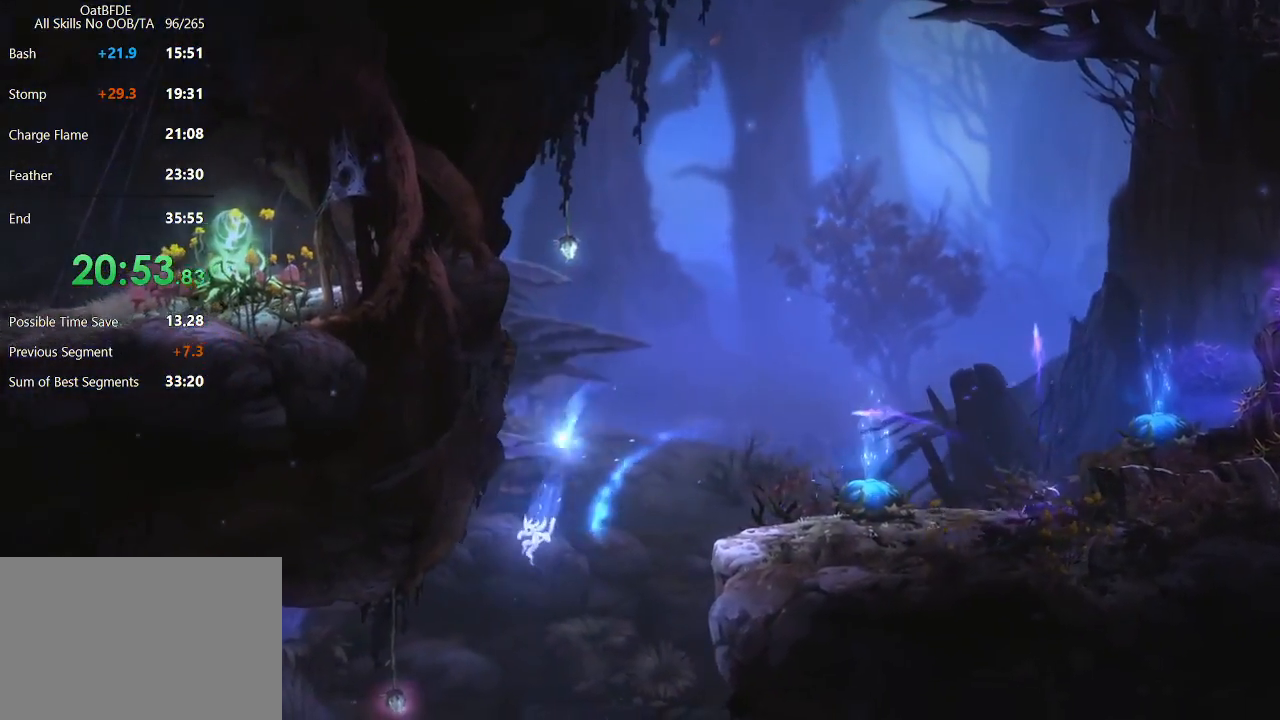
{"keys": [], "mouse": ["right"], "mouse_move": "up-left", "events": [[233, "mouse_right", "down"], [417, "left", "up"]]}
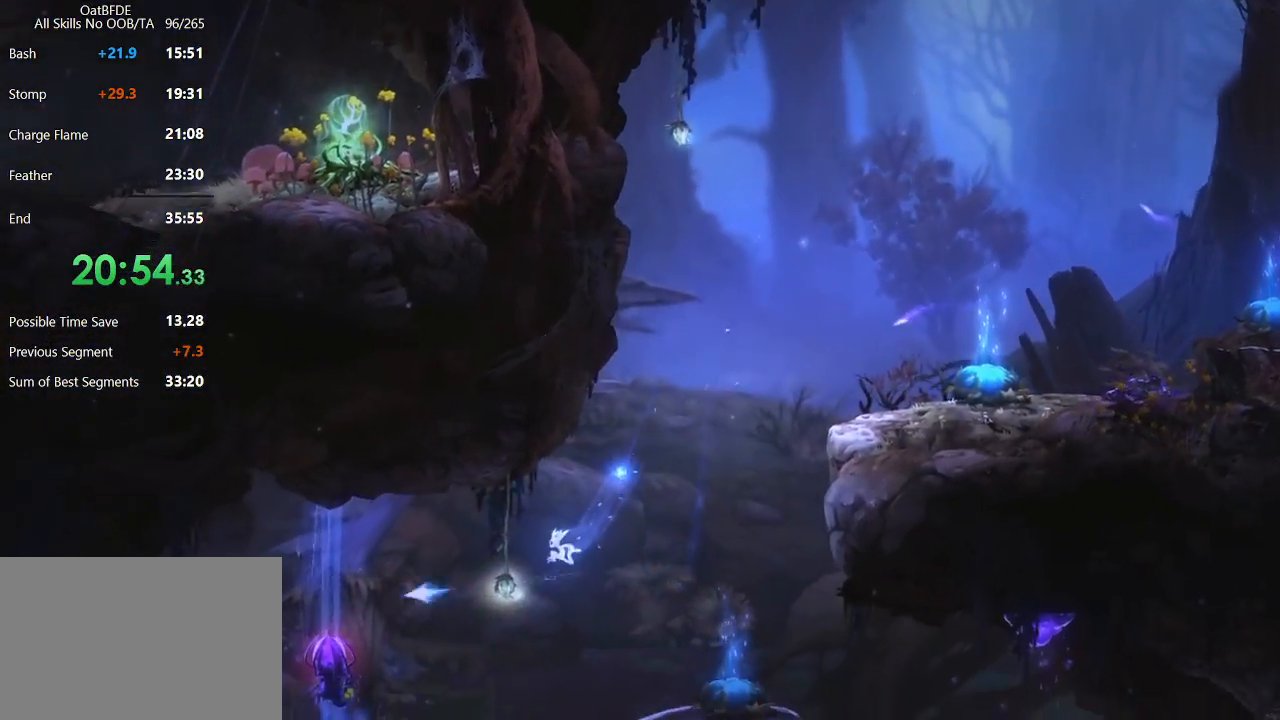
{"keys": [], "mouse": [], "mouse_move": "still", "events": [[67, "mouse_right", "up"]]}
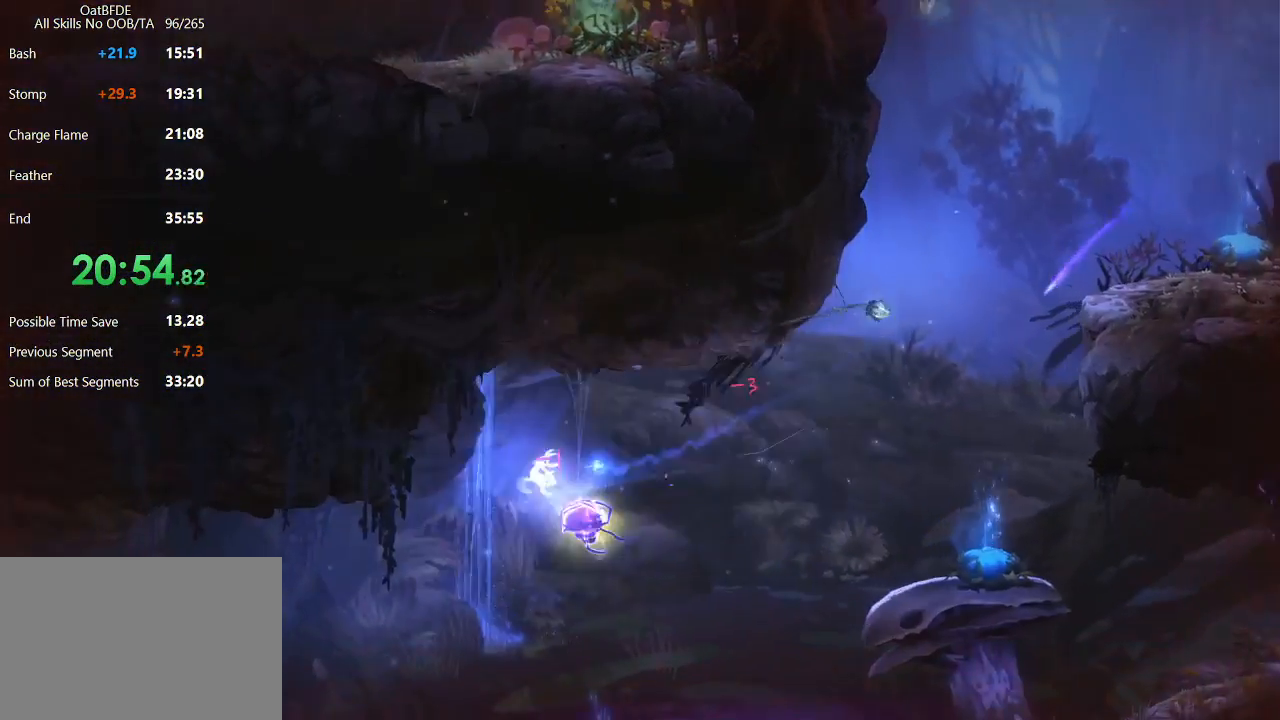
{"keys": ["left"], "mouse": [], "mouse_move": "still", "events": [[267, "left", "down"]]}
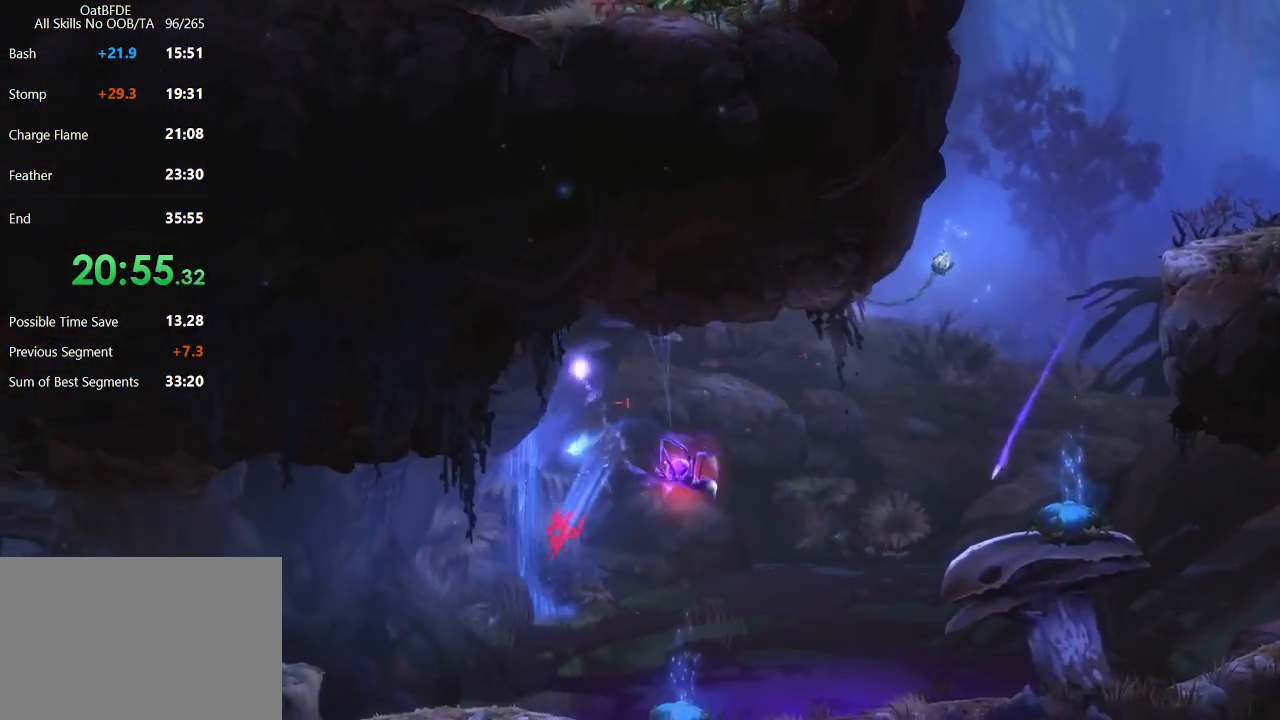
{"keys": ["left"], "mouse": ["left"], "mouse_move": "still", "events": [[467, "mouse_left", "down"]]}
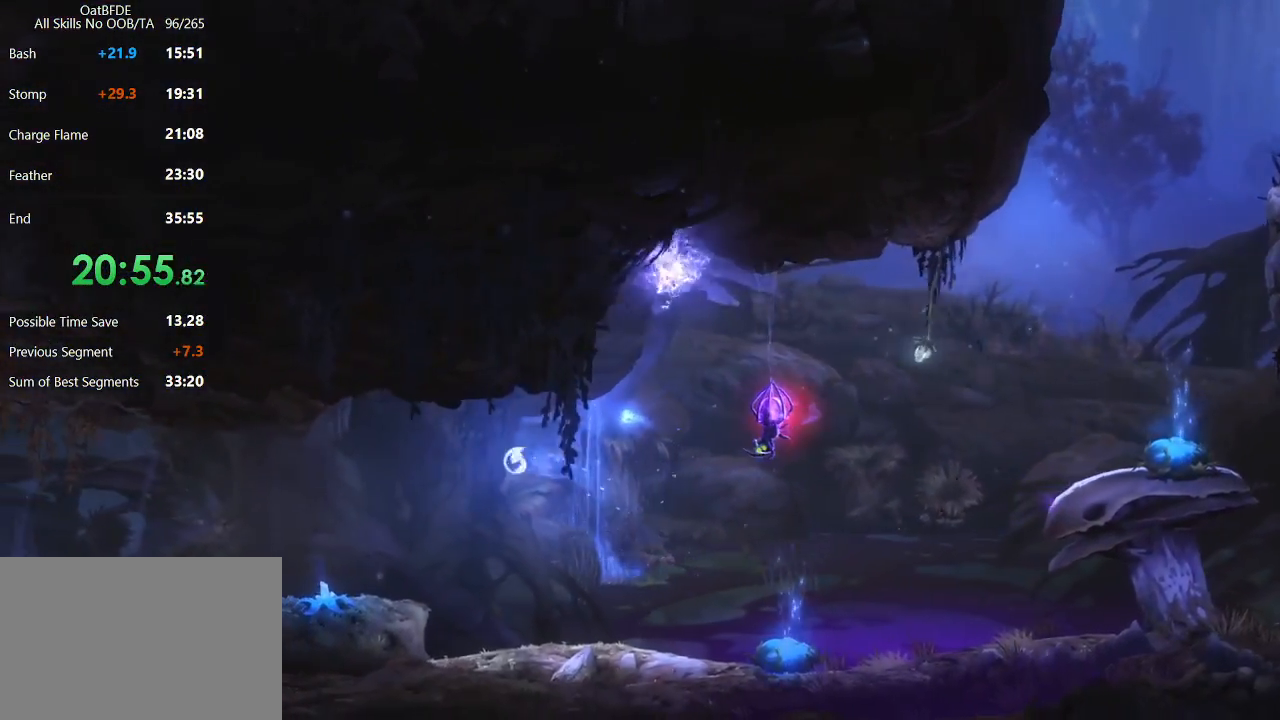
{"keys": ["left"], "mouse": ["left"], "mouse_move": "right", "events": [[67, "mouse_left", "up"], [133, "mouse_left", "down"], [300, "mouse_left", "up"], [400, "mouse_left", "down"]]}
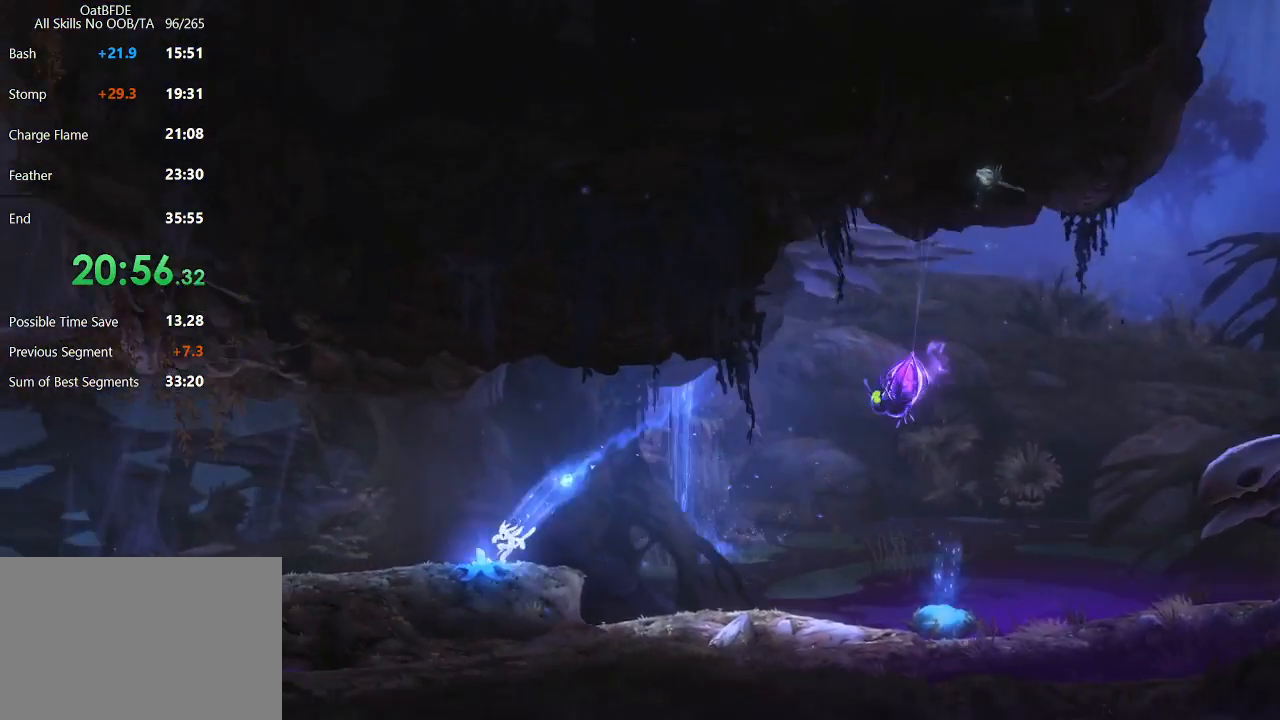
{"keys": ["left"], "mouse": [], "mouse_move": "right", "events": [[67, "mouse_left", "up"], [117, "mouse_left", "down"], [300, "mouse_left", "up"], [367, "mouse_left", "down"], [500, "mouse_left", "up"]]}
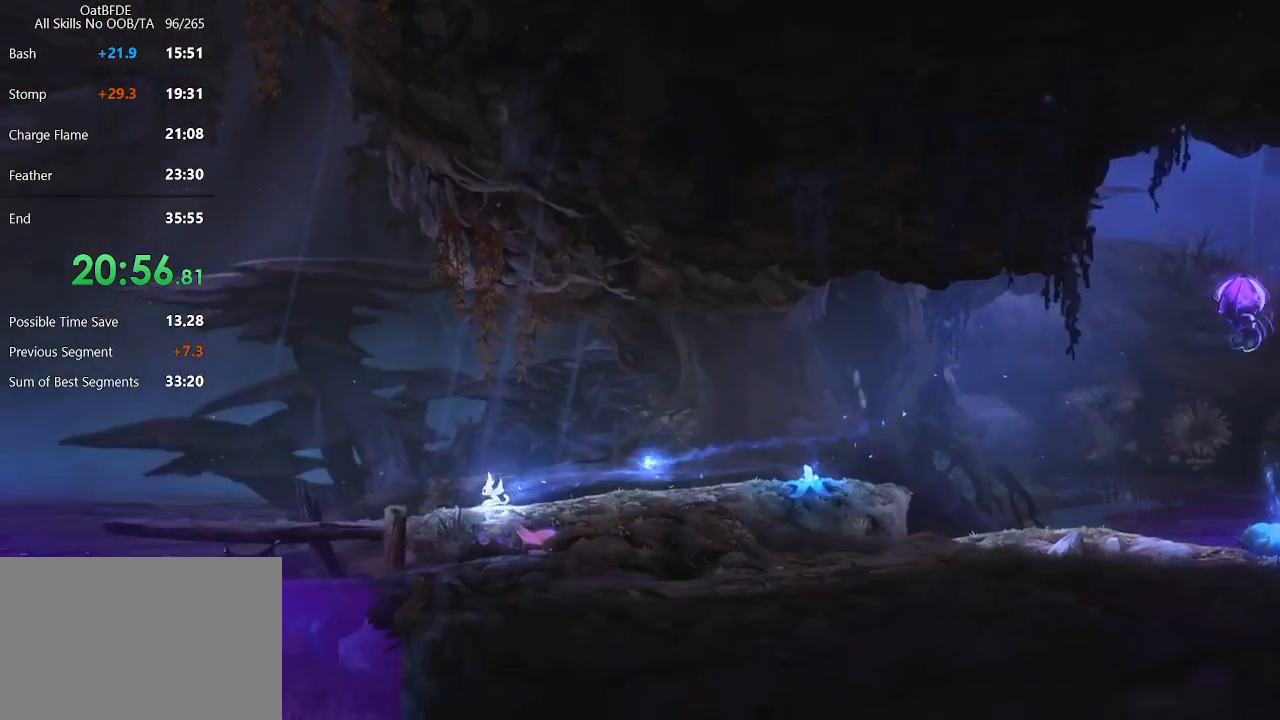
{"keys": ["left"], "mouse": [], "mouse_move": "still", "events": [[83, "mouse_left", "down"], [233, "mouse_left", "up"]]}
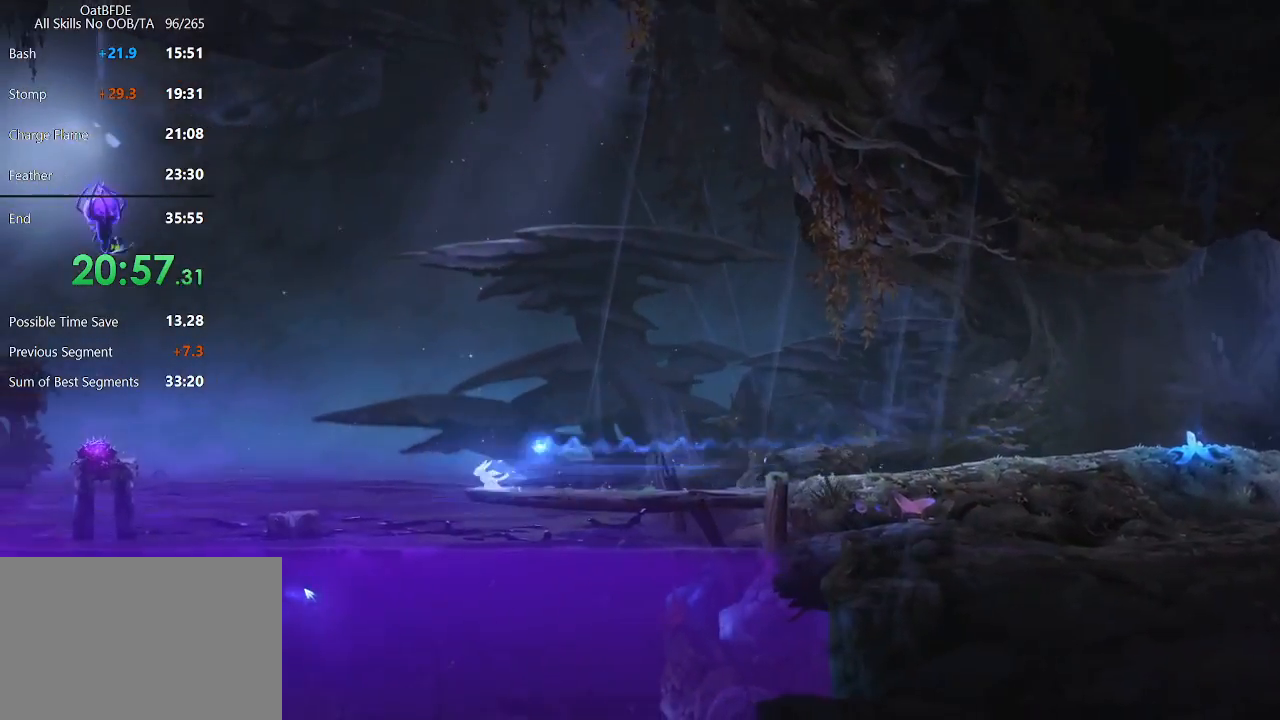
{"keys": ["right"], "mouse": [], "mouse_move": "still", "events": [[100, "left", "up"], [100, "right", "down"]]}
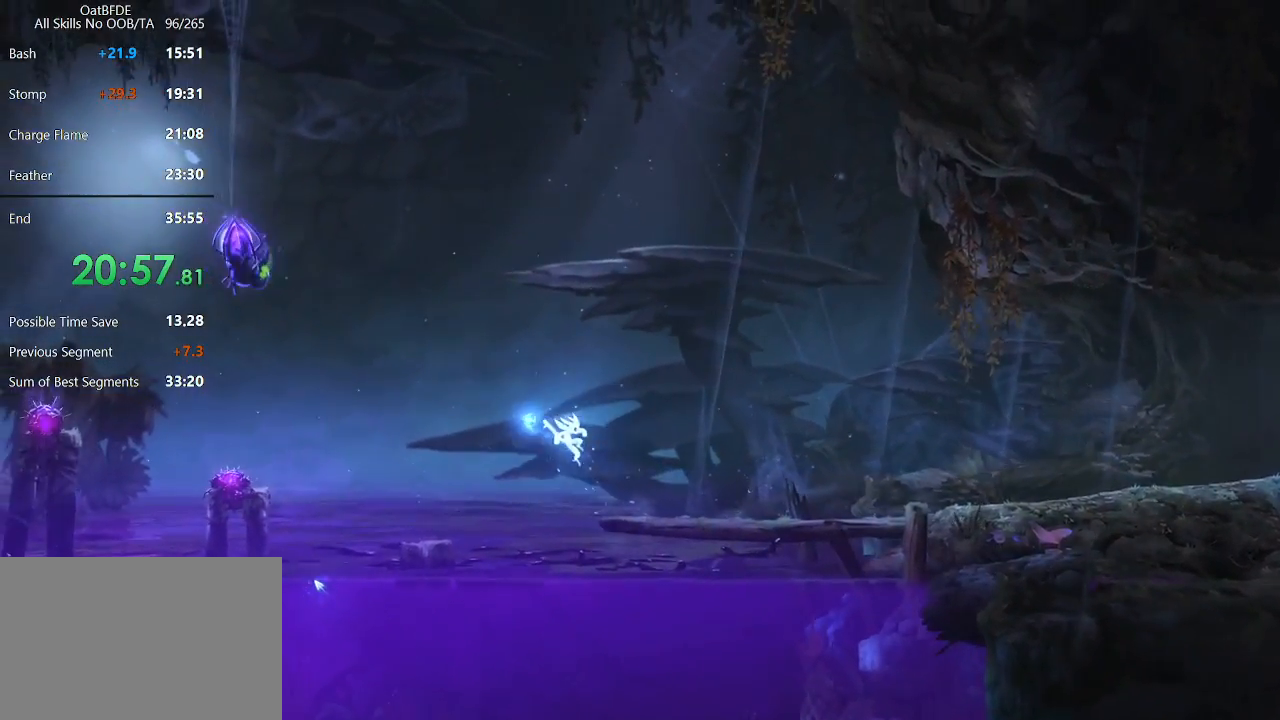
{"keys": [], "mouse": [], "mouse_move": "still", "events": [[317, "right", "up"]]}
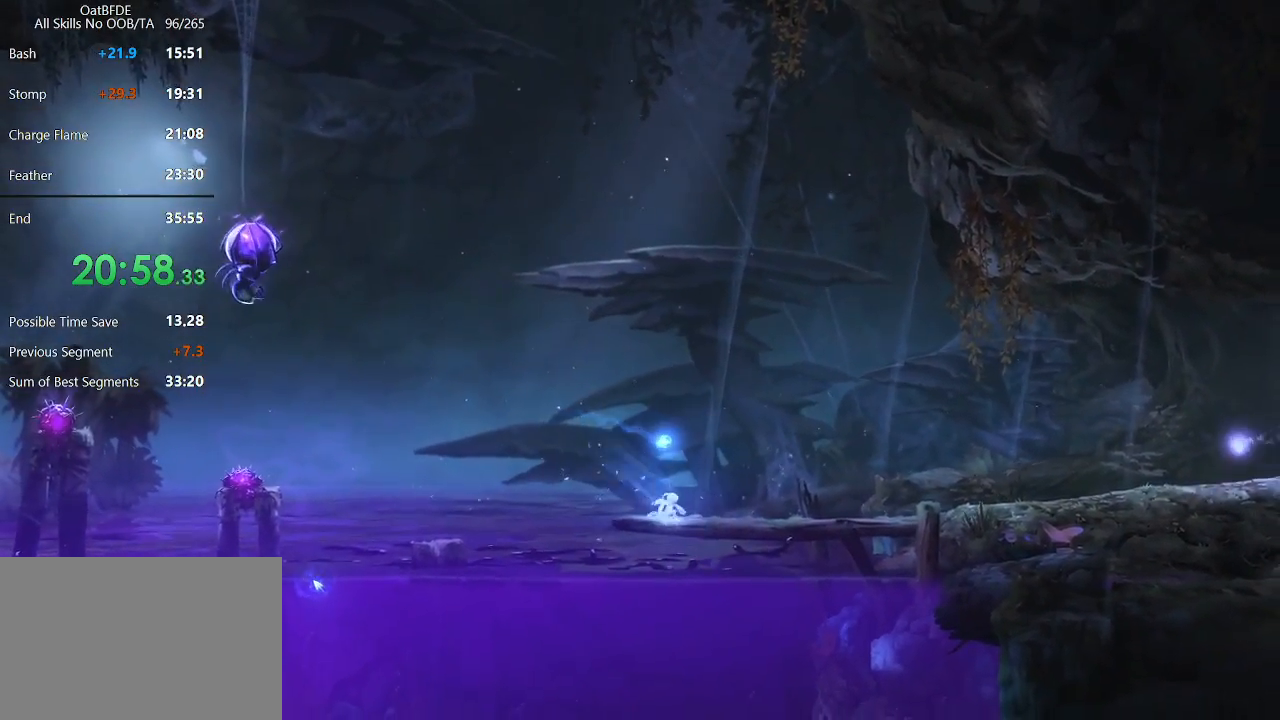
{"keys": ["left", "up"], "mouse": [], "mouse_move": "still", "events": [[183, "up", "down"], [217, "left", "down"]]}
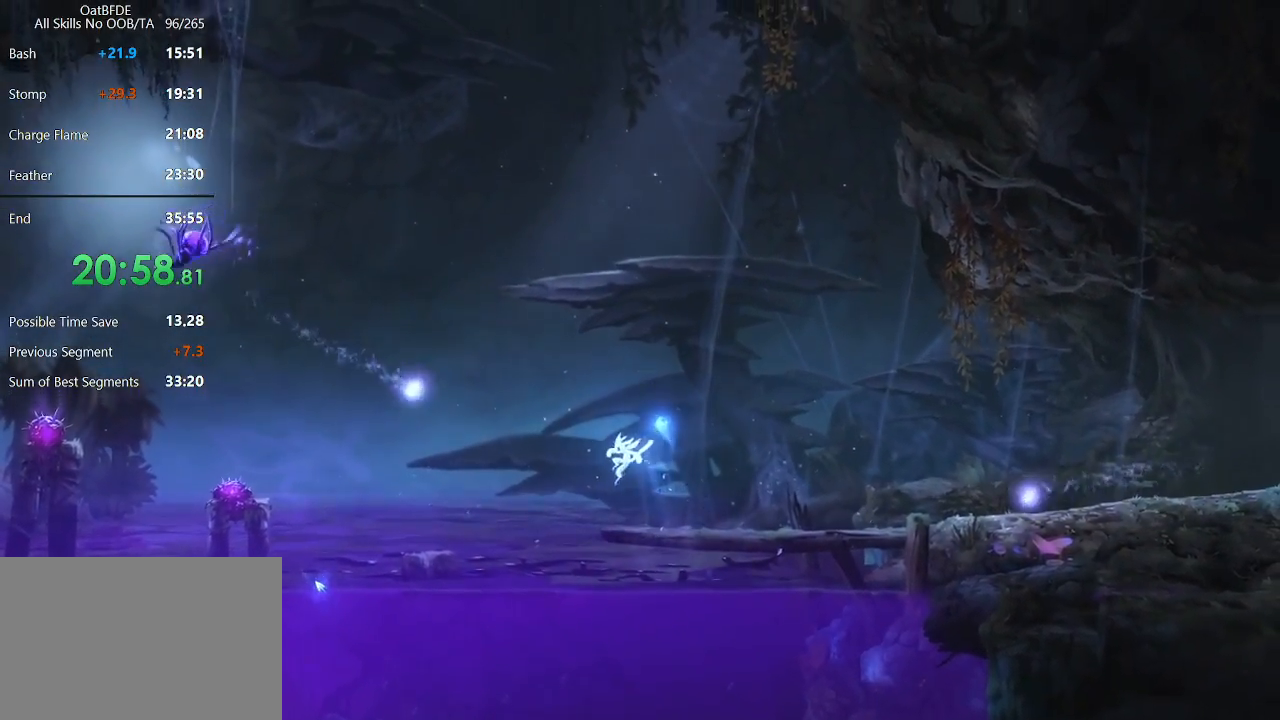
{"keys": ["up"], "mouse": ["right"], "mouse_move": "up", "events": [[150, "up", "up"], [200, "left", "up"], [250, "mouse_right", "down"], [250, "right", "down"], [400, "up", "down"], [433, "right", "up"]]}
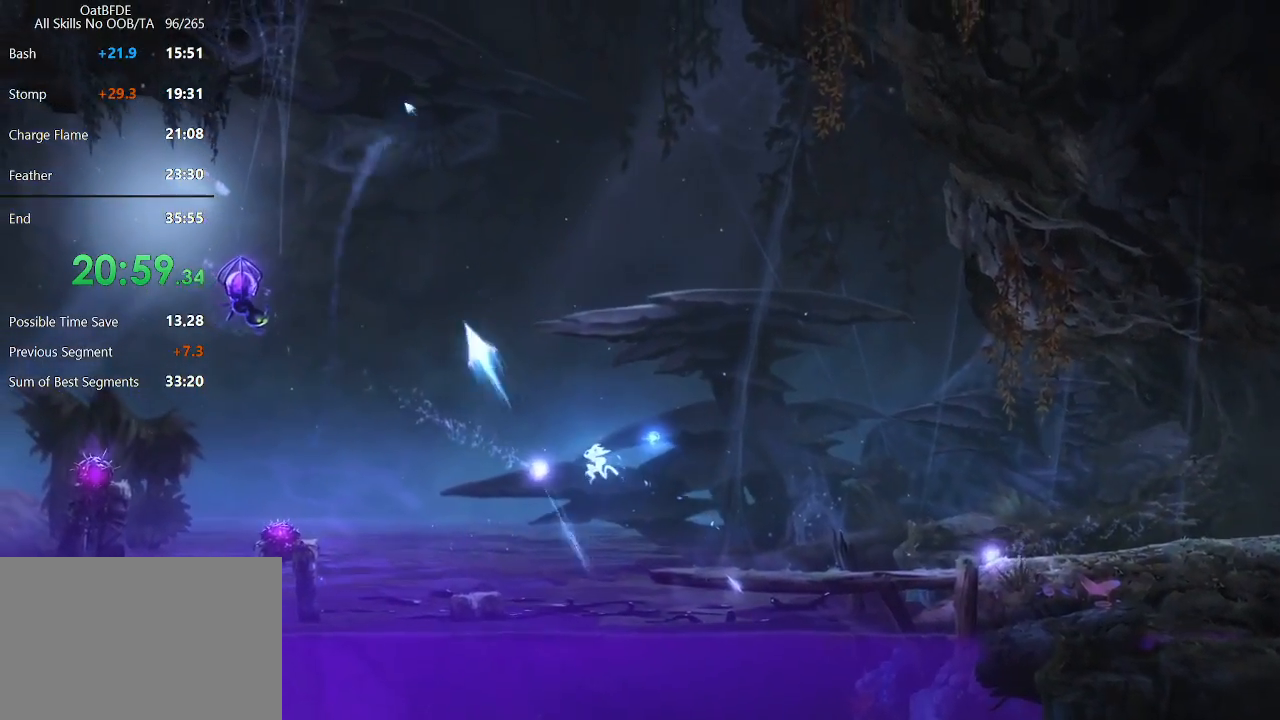
{"keys": ["up"], "mouse": [], "mouse_move": "down", "events": [[400, "mouse_right", "up"]]}
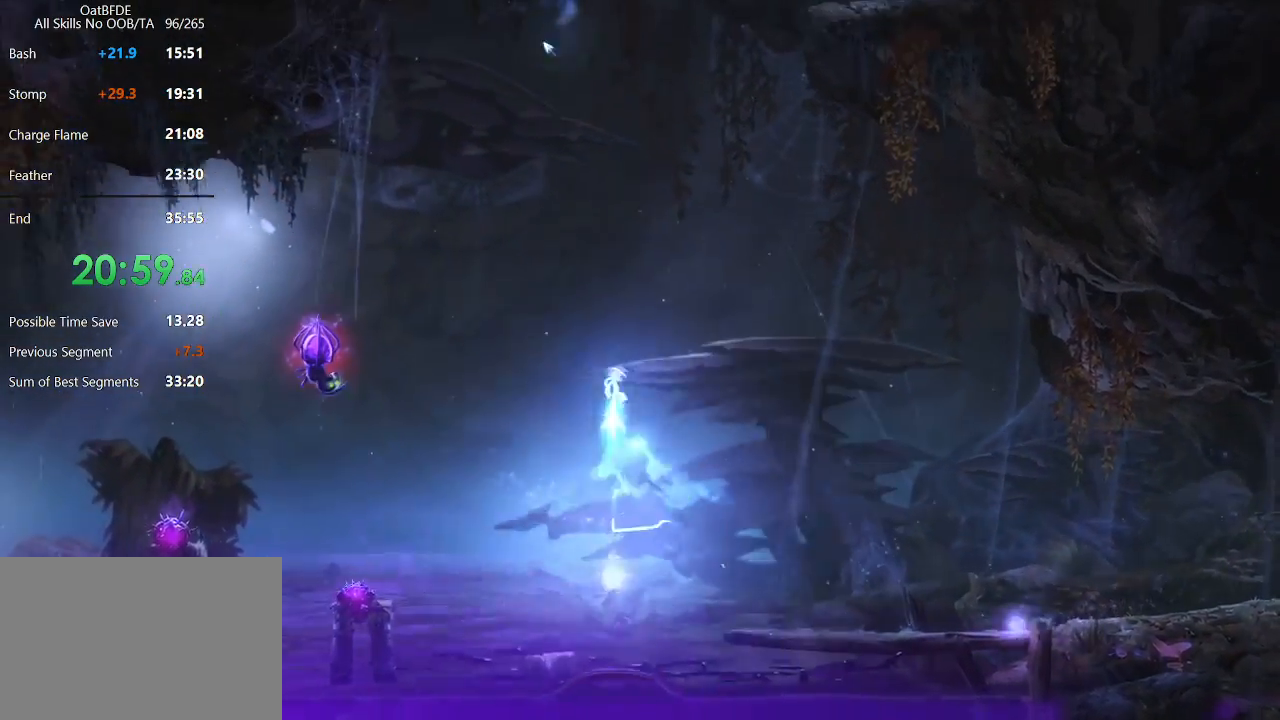
{"keys": ["right", "up"], "mouse": [], "mouse_move": "still", "events": [[200, "left", "down"], [283, "left", "up"], [333, "right", "down"]]}
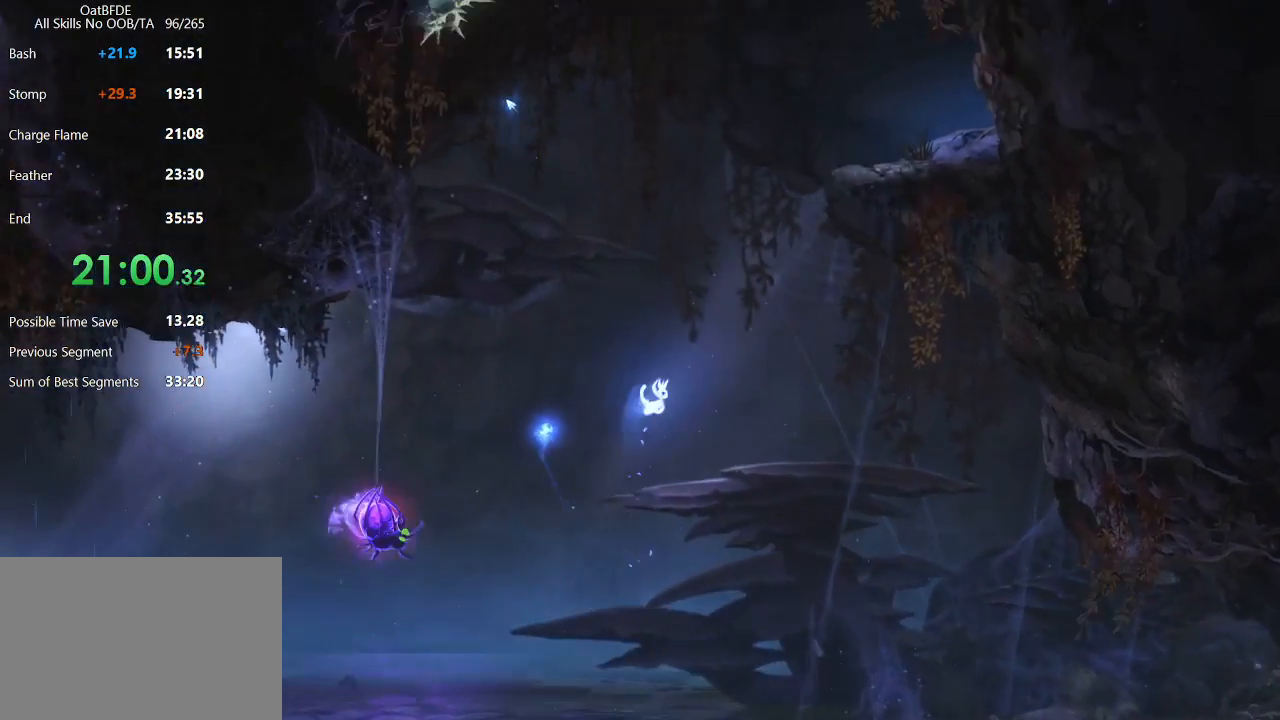
{"keys": [], "mouse": [], "mouse_move": "still", "events": [[50, "right", "up"], [150, "up", "up"]]}
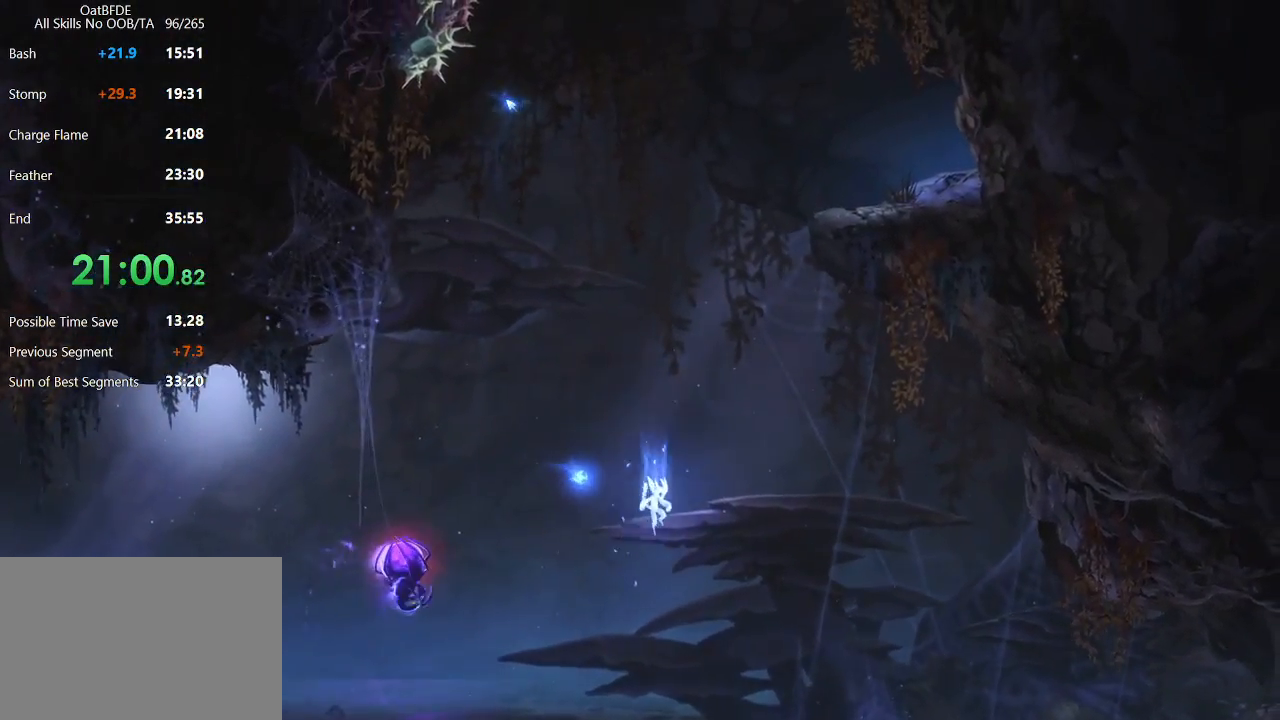
{"keys": ["up"], "mouse": [], "mouse_move": "left", "events": [[83, "up", "down"], [300, "left", "down"], [500, "left", "up"]]}
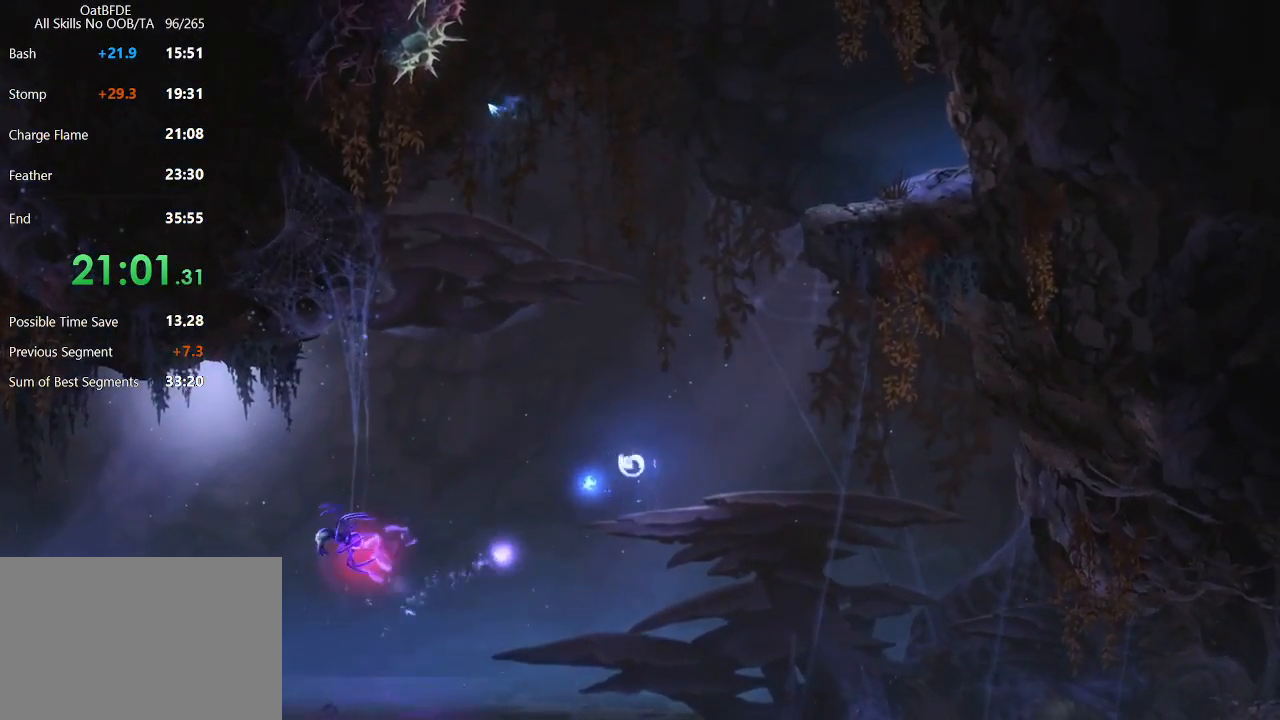
{"keys": ["right"], "mouse": [], "mouse_move": "right", "events": [[50, "right", "down"], [50, "up", "up"], [100, "mouse_right", "down"], [417, "mouse_right", "up"]]}
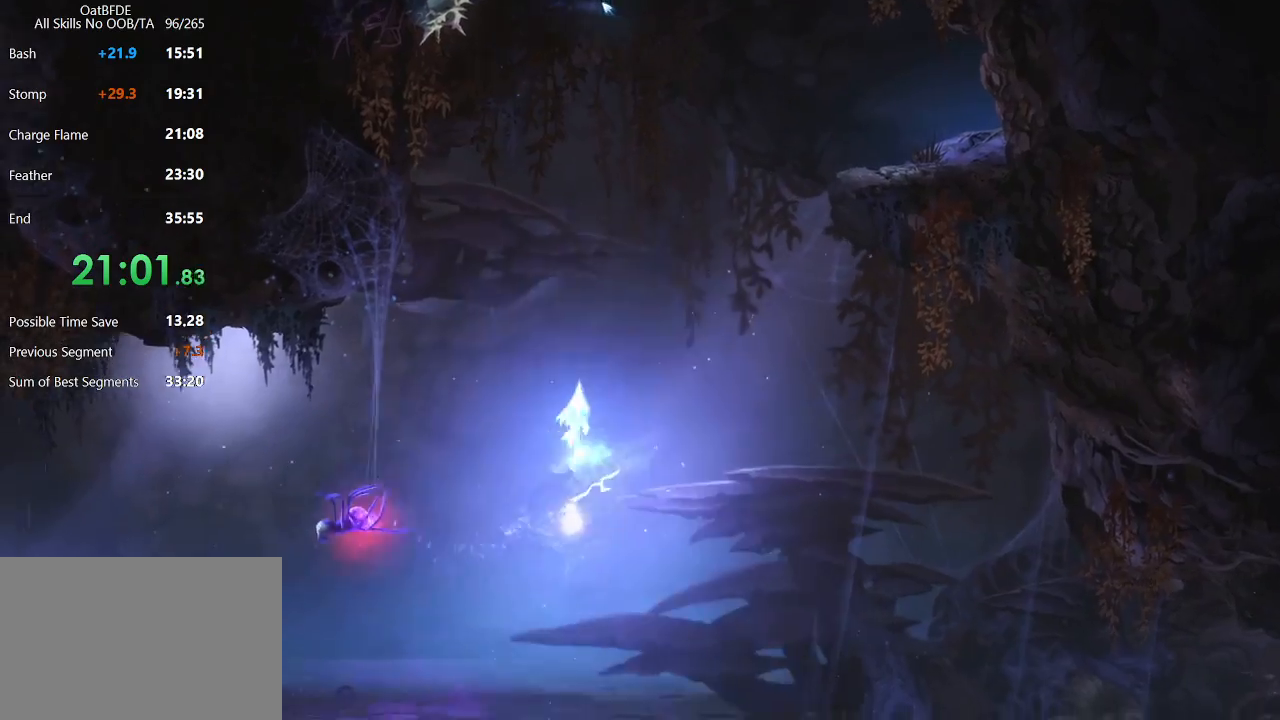
{"keys": ["right"], "mouse": [], "mouse_move": "down-right", "events": []}
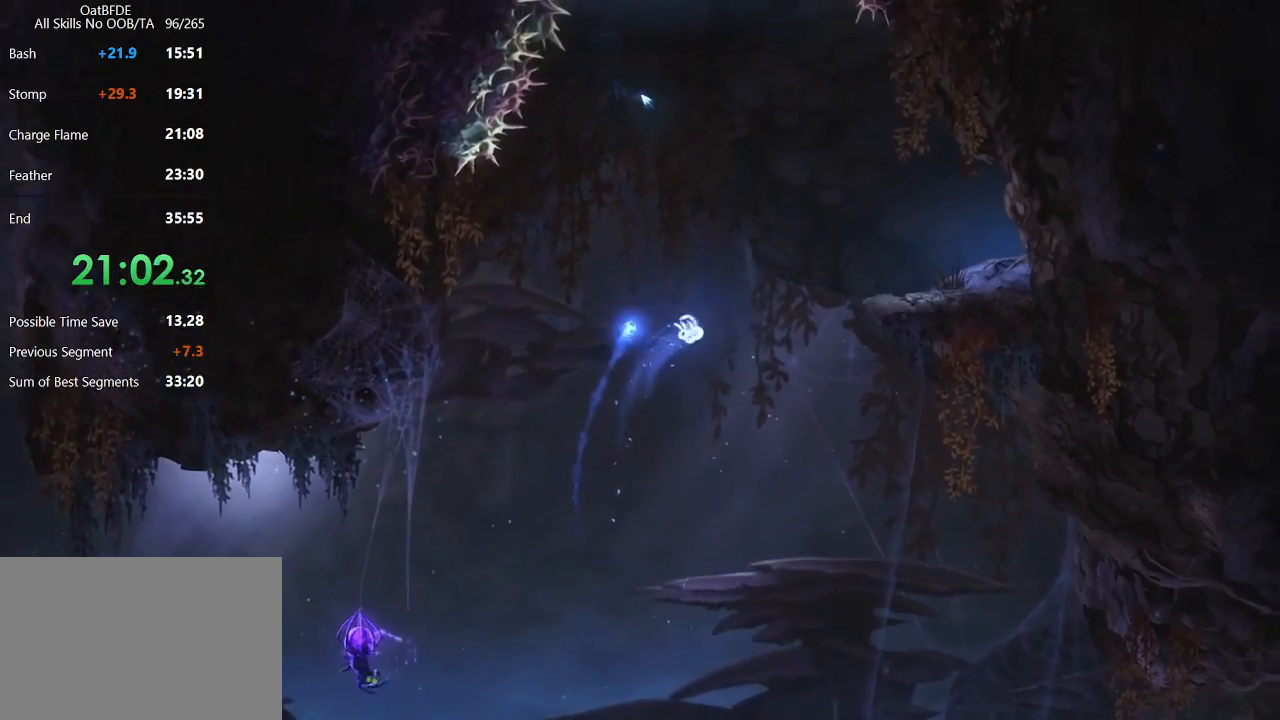
{"keys": ["right"], "mouse": ["left"], "mouse_move": "up", "events": [[500, "mouse_left", "down"]]}
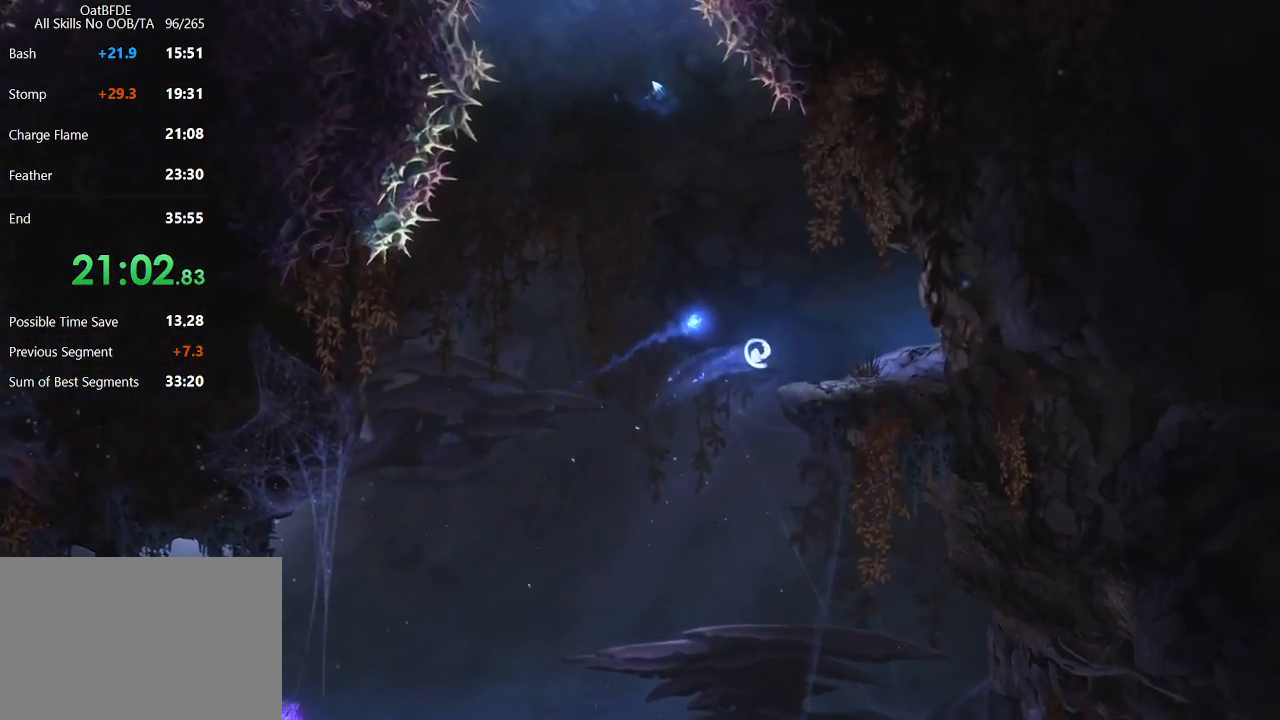
{"keys": ["right"], "mouse": [], "mouse_move": "still", "events": [[133, "mouse_left", "up"], [233, "mouse_left", "down"], [467, "mouse_left", "up"]]}